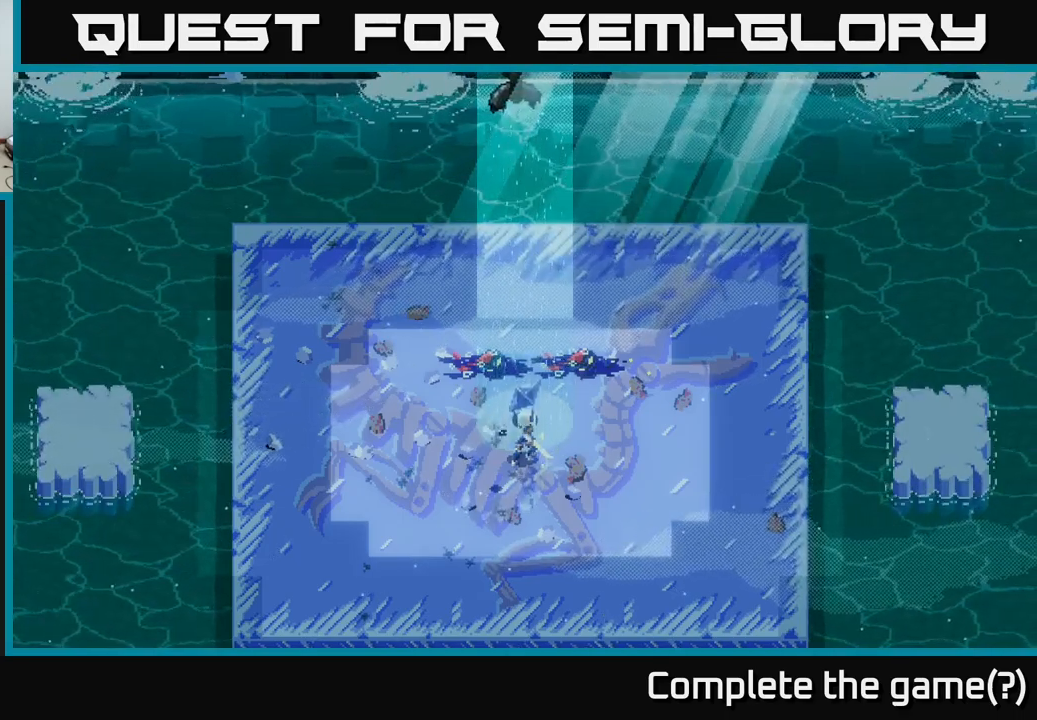
Gameplay with a controller (Xbox layout); each line is a JSON object with the inputs held at the frame after it. "events" lists button and stick changes between this image and that frame as [ms after this image, input, new state], when the widget could be followed in between.
{"buttons": [], "left_stick": "up", "right_stick": "center", "events": [[184, "left_stick", "up"]]}
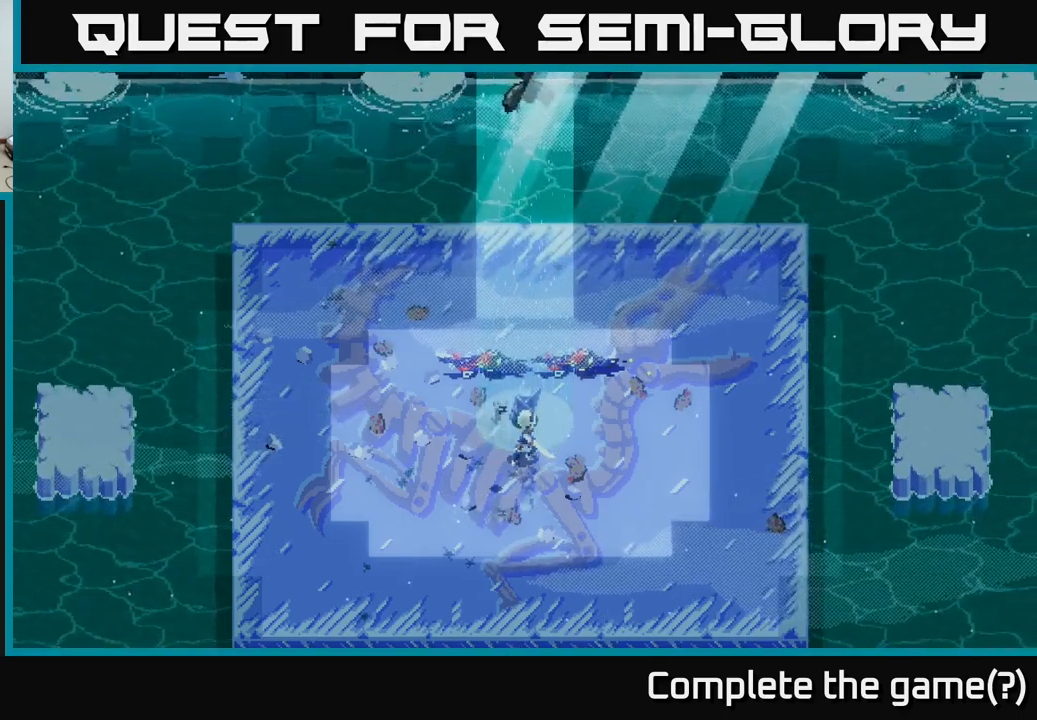
{"buttons": [], "left_stick": "center", "right_stick": "center", "events": [[200, "left_stick", "center"]]}
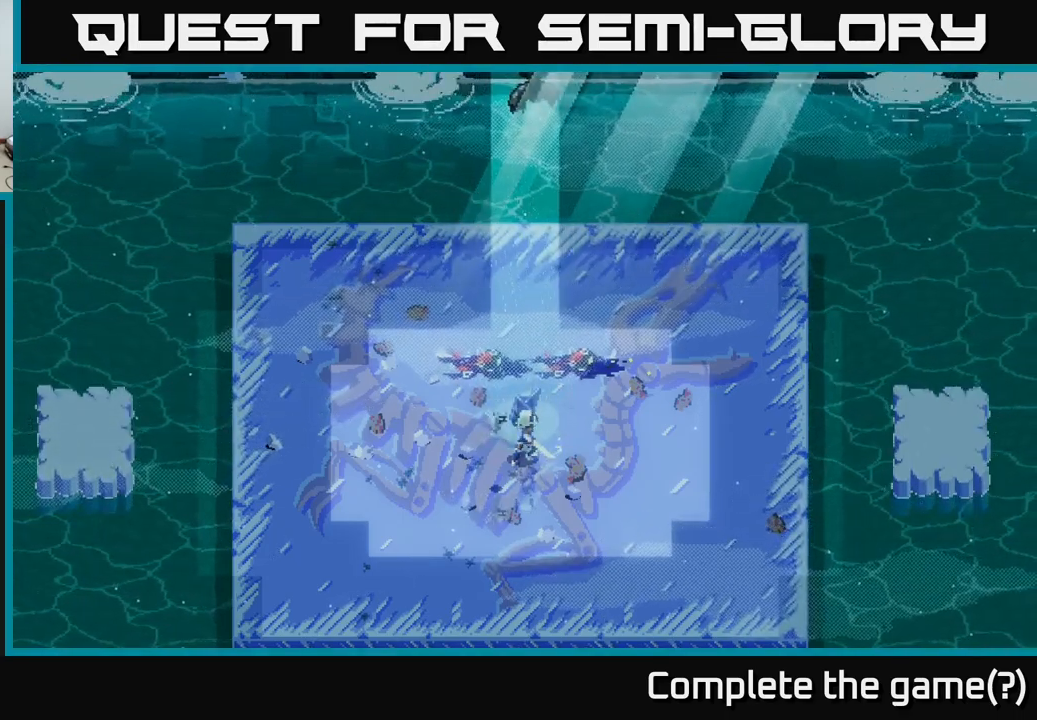
{"buttons": [], "left_stick": "center", "right_stick": "center", "events": []}
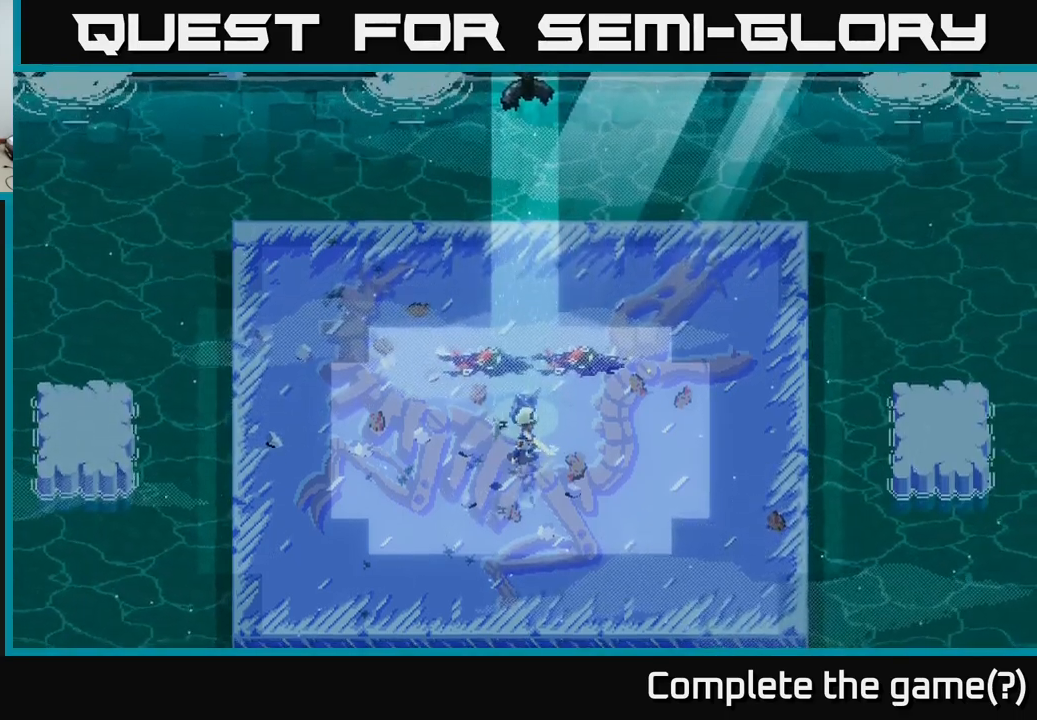
{"buttons": [], "left_stick": "center", "right_stick": "center", "events": []}
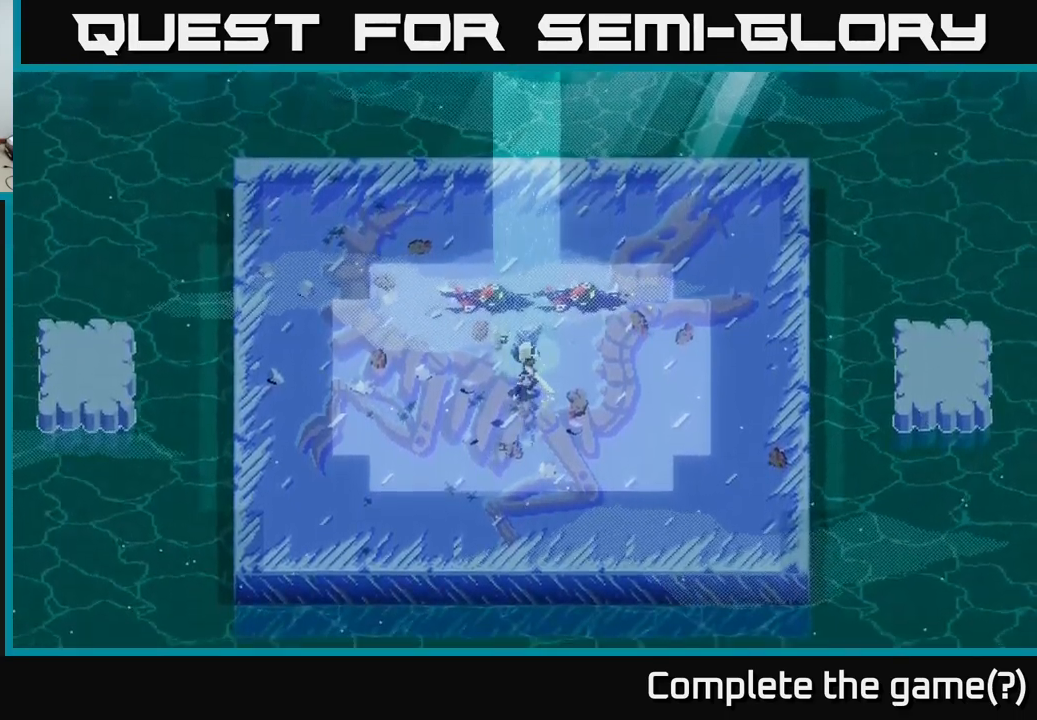
{"buttons": [], "left_stick": "up", "right_stick": "center", "events": [[500, "left_stick", "up"]]}
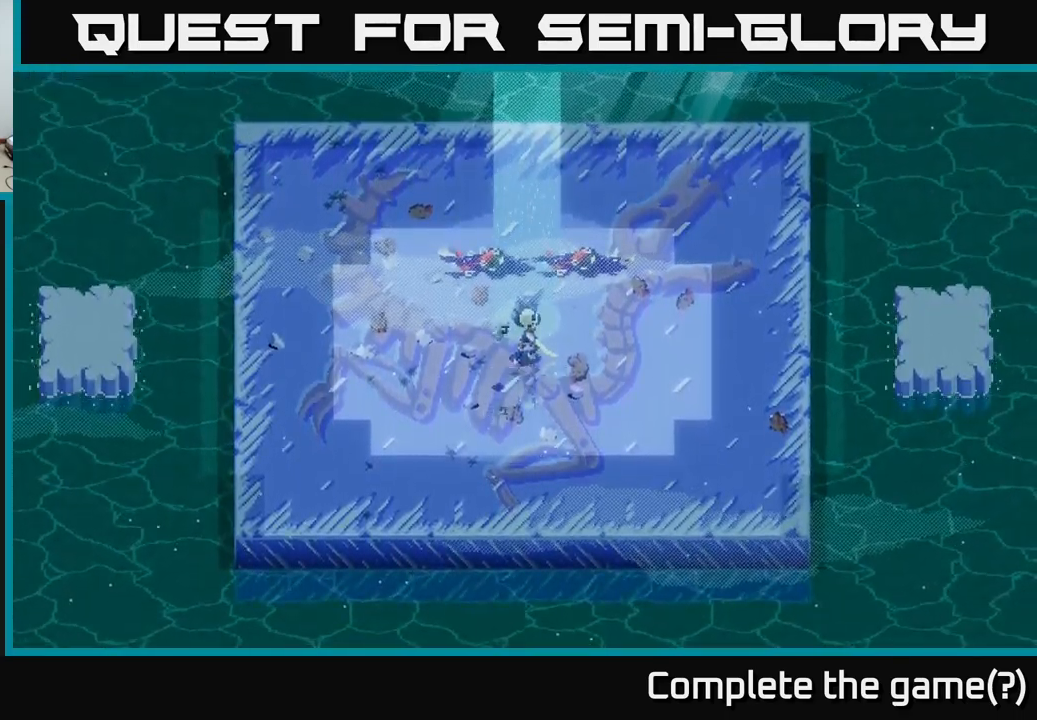
{"buttons": [], "left_stick": "up", "right_stick": "center", "events": []}
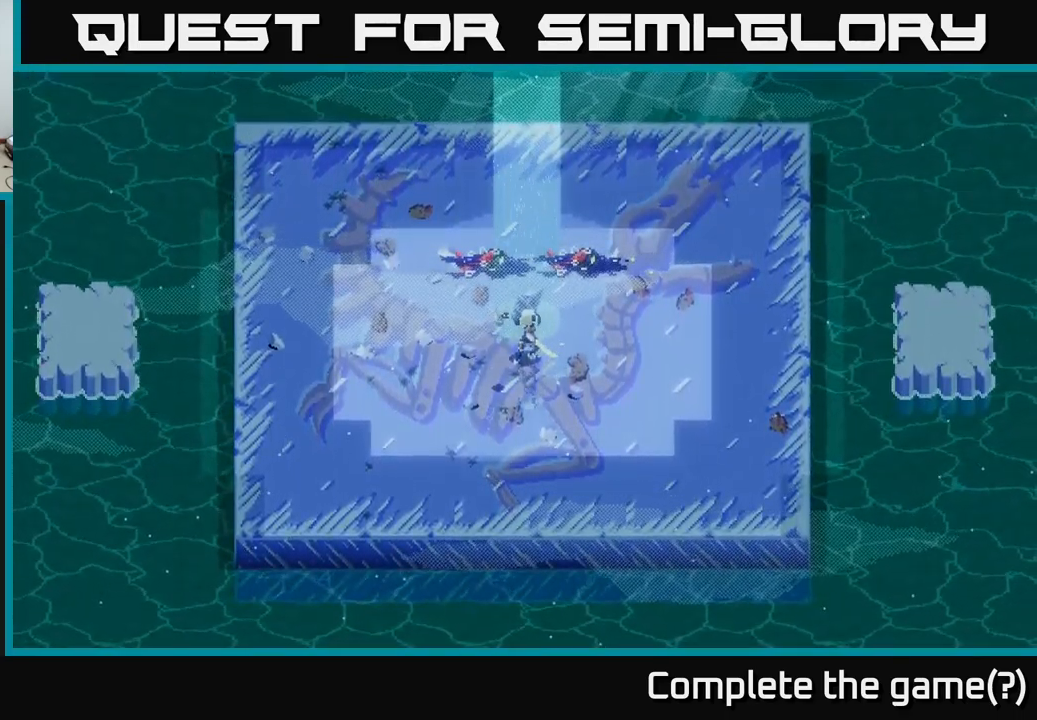
{"buttons": [], "left_stick": "center", "right_stick": "center", "events": [[283, "left_stick", "center"]]}
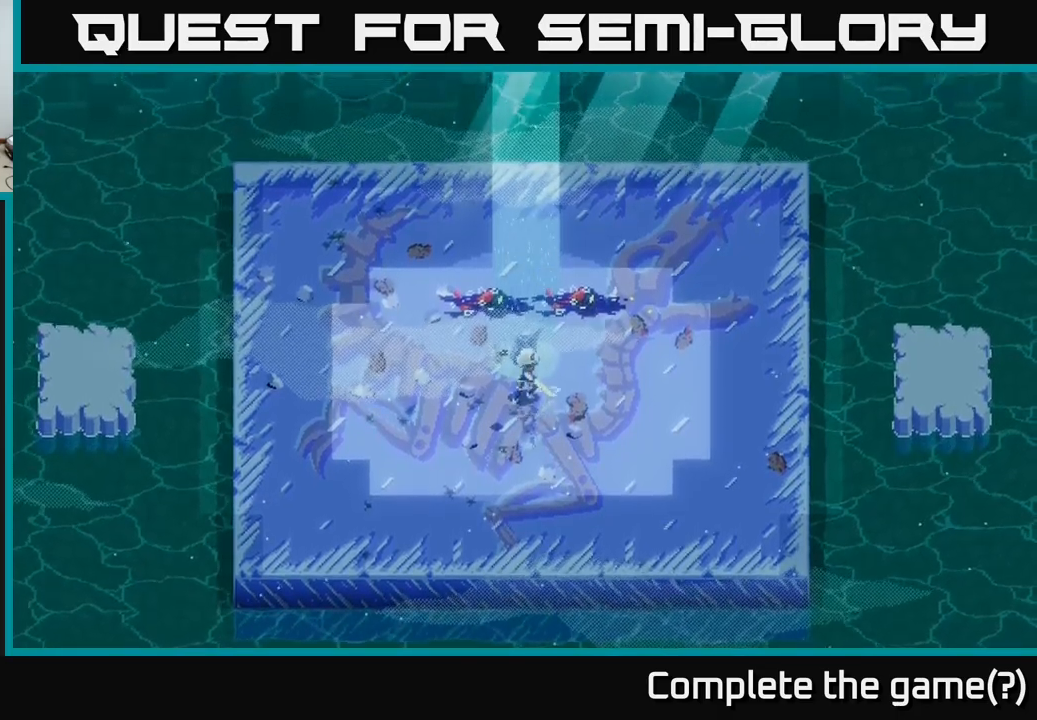
{"buttons": [], "left_stick": "up", "right_stick": "center", "events": [[416, "left_stick", "up"]]}
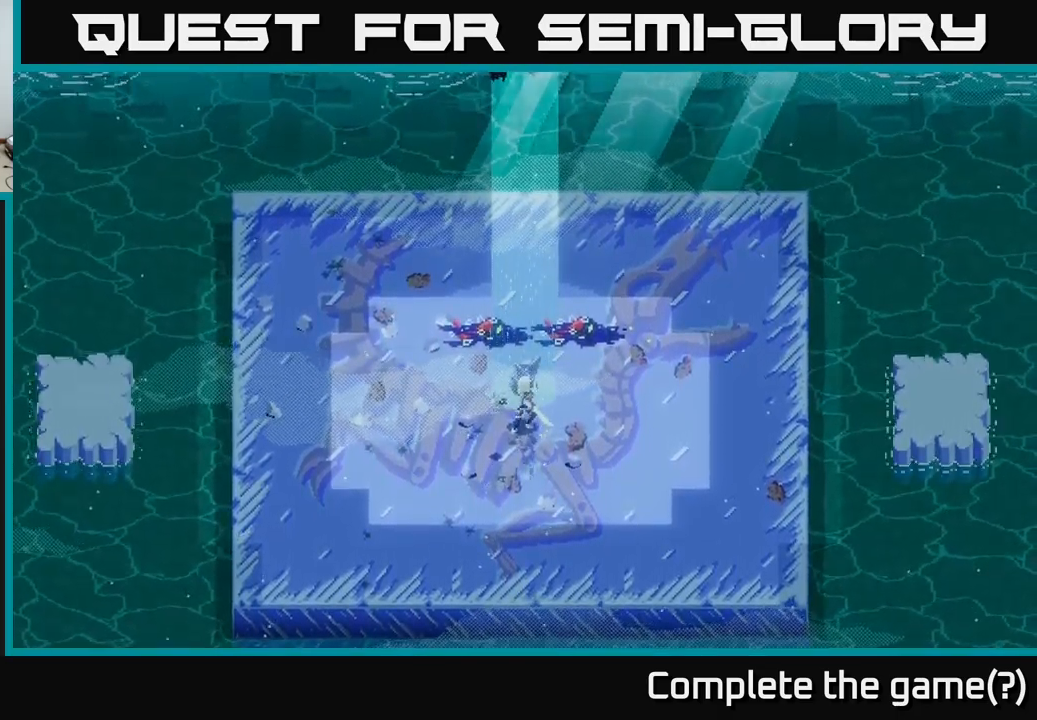
{"buttons": [], "left_stick": "up", "right_stick": "center", "events": [[233, "left_stick", "center"], [500, "left_stick", "up"]]}
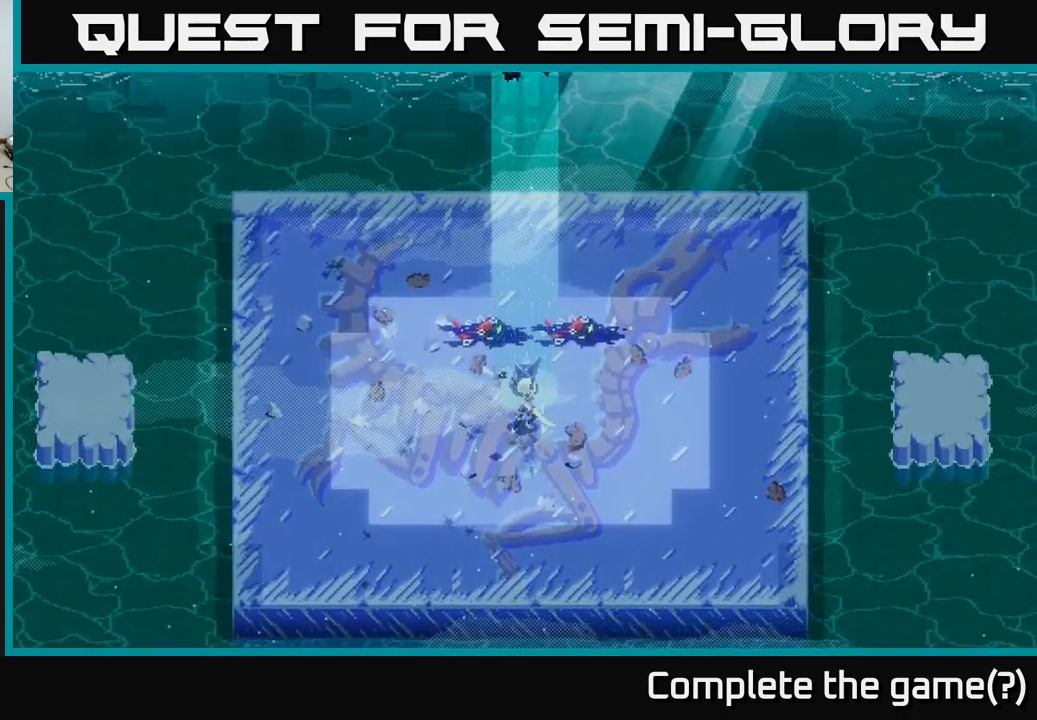
{"buttons": [], "left_stick": "up", "right_stick": "center", "events": [[283, "left_stick", "center"], [500, "left_stick", "up"]]}
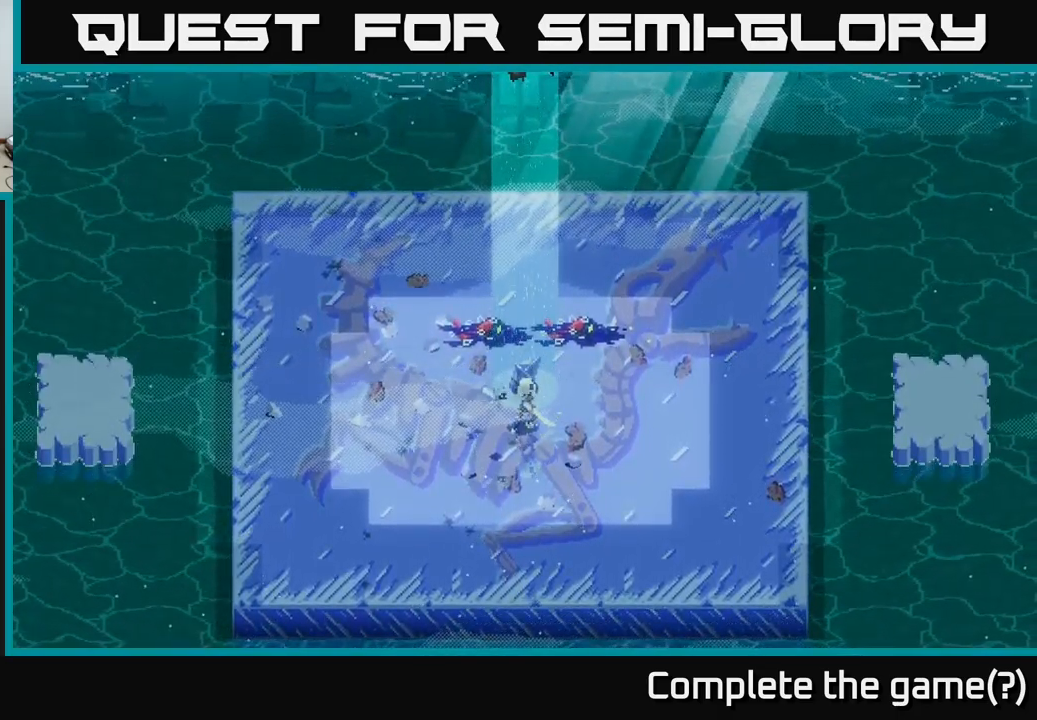
{"buttons": [], "left_stick": "center", "right_stick": "center", "events": [[350, "left_stick", "center"]]}
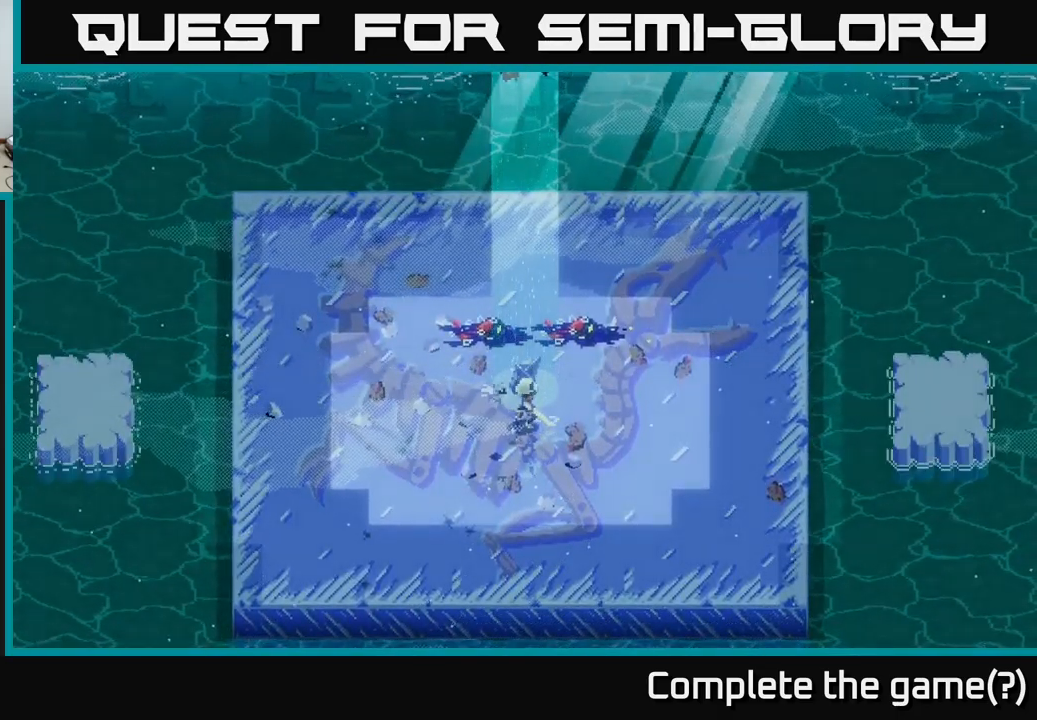
{"buttons": [], "left_stick": "center", "right_stick": "center", "events": [[33, "left_stick", "up"], [316, "left_stick", "center"]]}
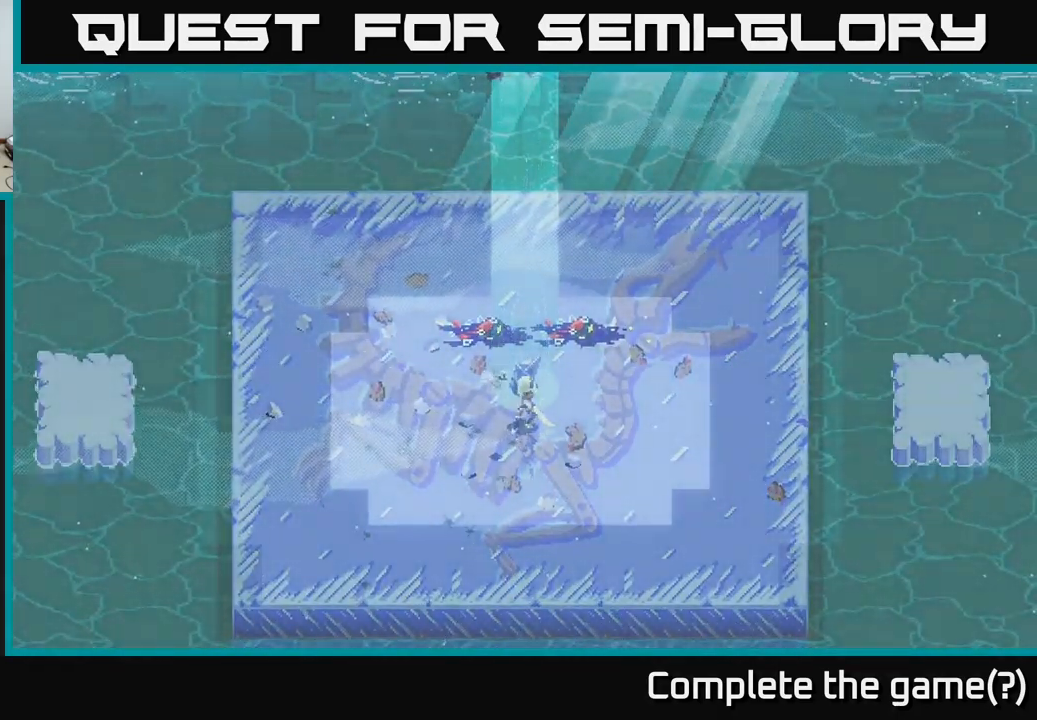
{"buttons": [], "left_stick": "center", "right_stick": "center", "events": []}
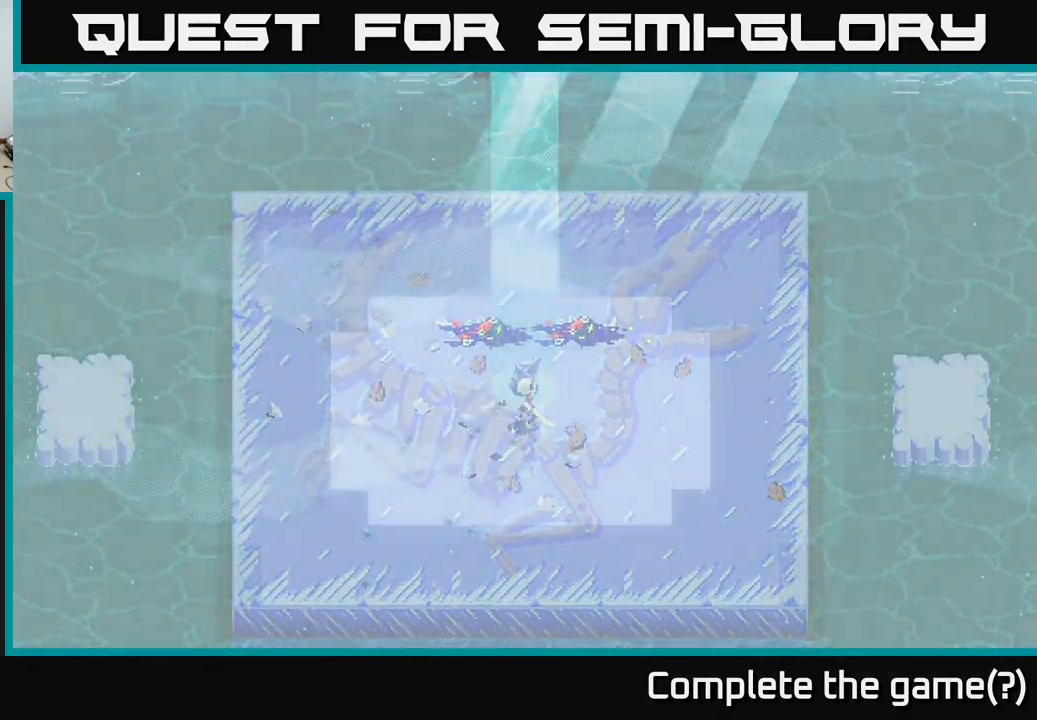
{"buttons": [], "left_stick": "center", "right_stick": "center", "events": []}
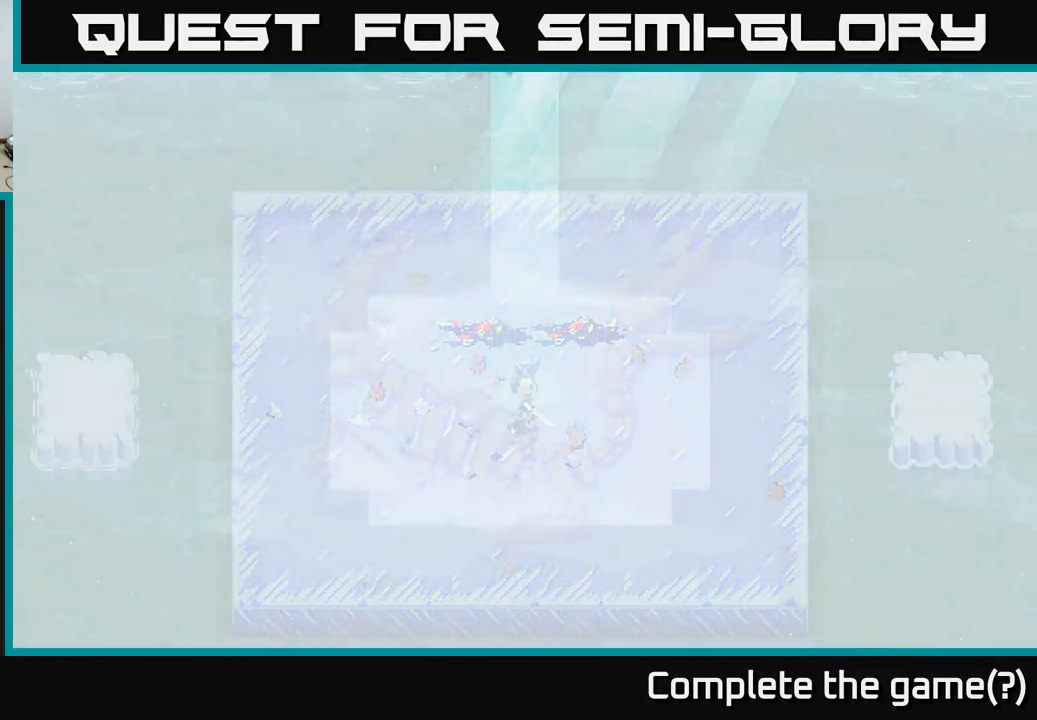
{"buttons": [], "left_stick": "up-right", "right_stick": "center", "events": [[283, "left_stick", "up-right"]]}
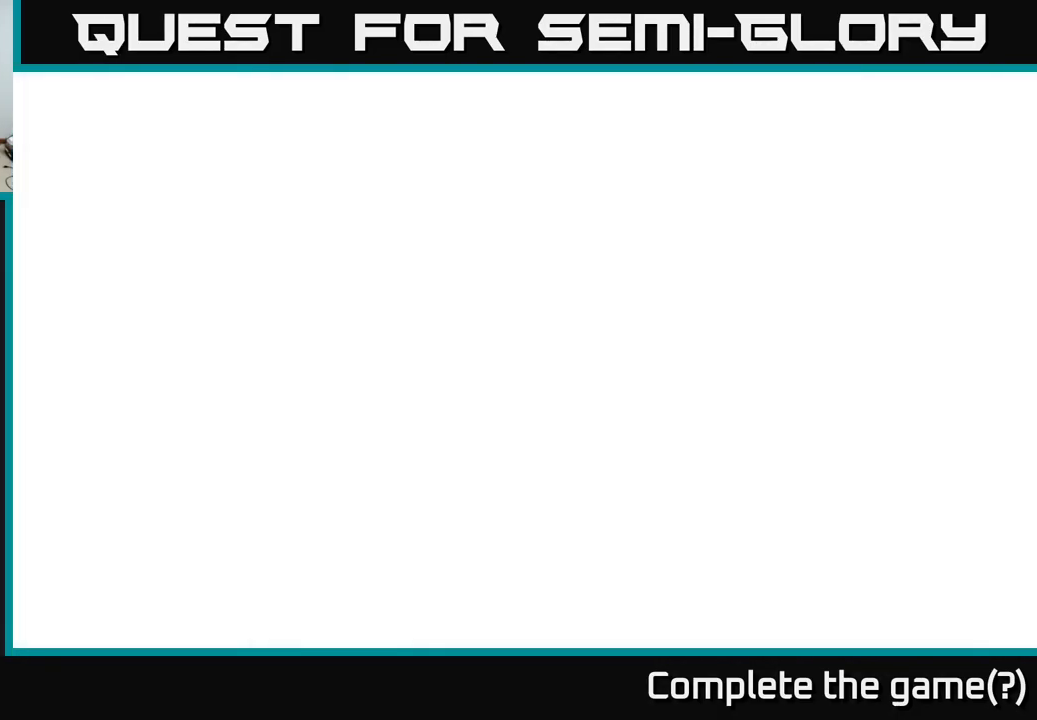
{"buttons": [], "left_stick": "up", "right_stick": "center", "events": [[66, "left_stick", "center"], [466, "left_stick", "up"]]}
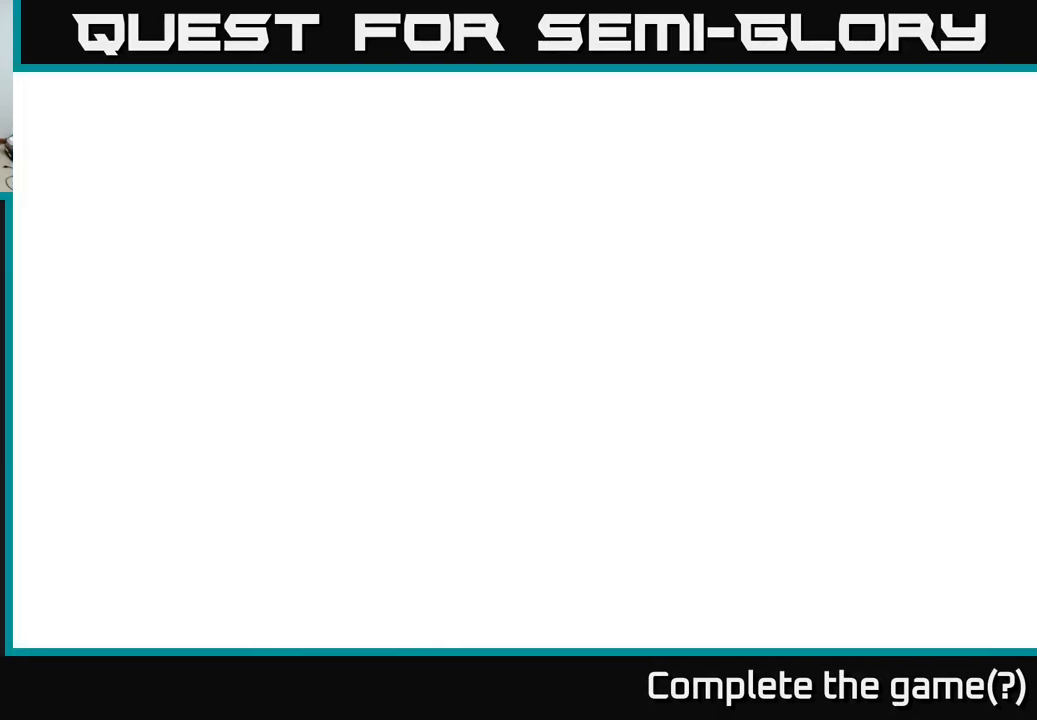
{"buttons": [], "left_stick": "center", "right_stick": "center", "events": [[250, "left_stick", "center"]]}
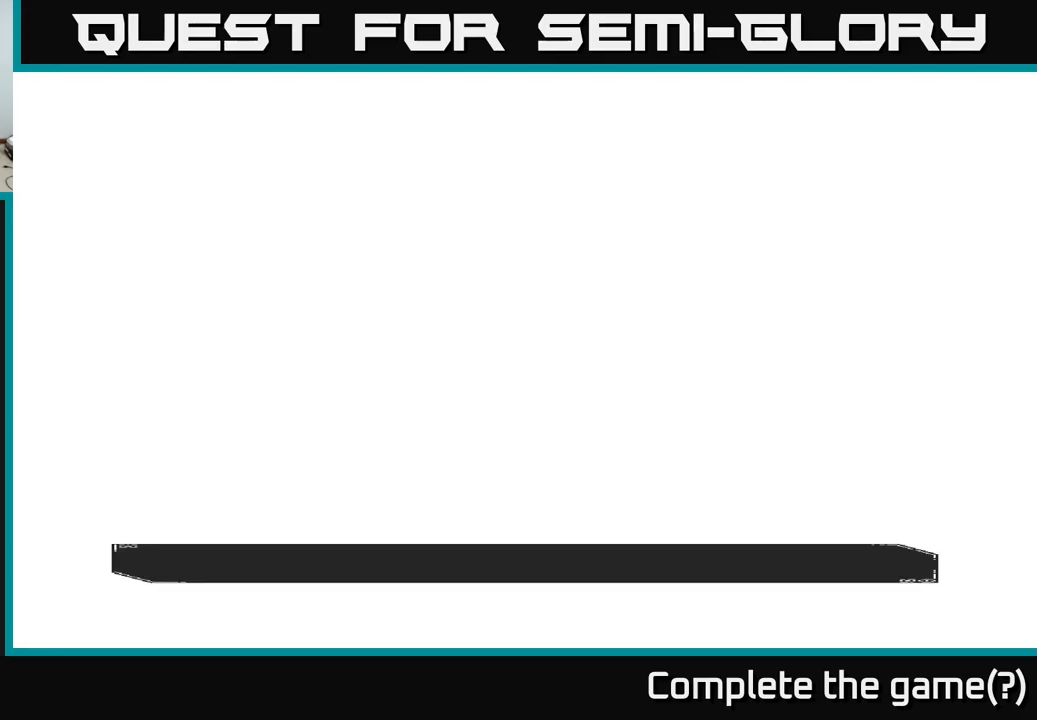
{"buttons": [], "left_stick": "center", "right_stick": "center", "events": []}
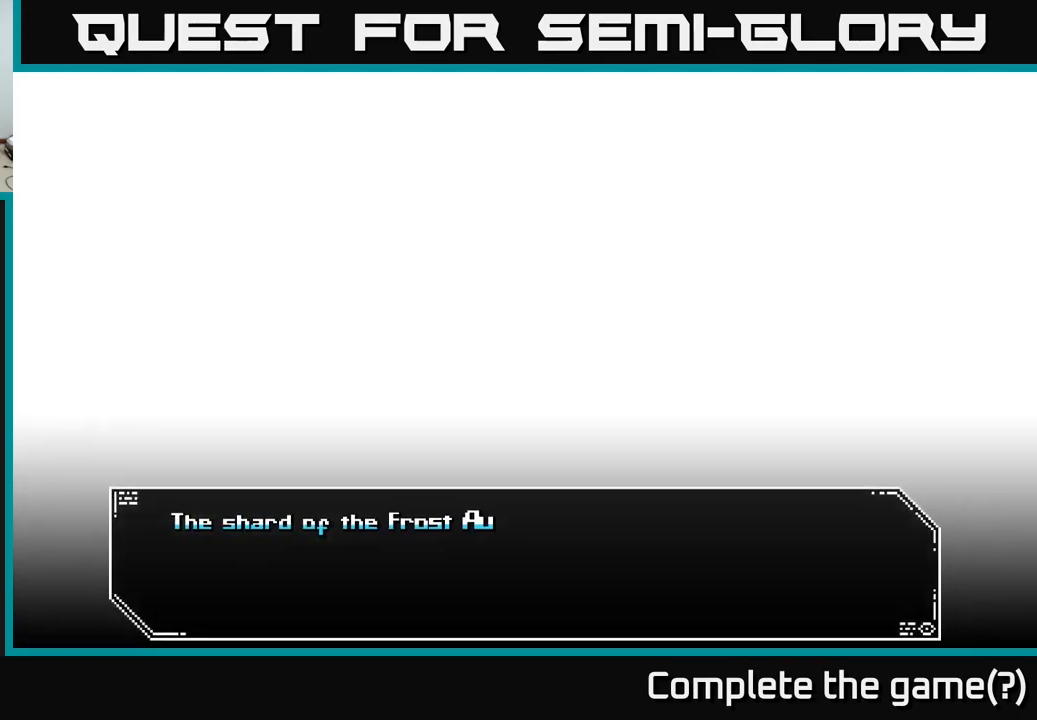
{"buttons": [], "left_stick": "center", "right_stick": "center", "events": []}
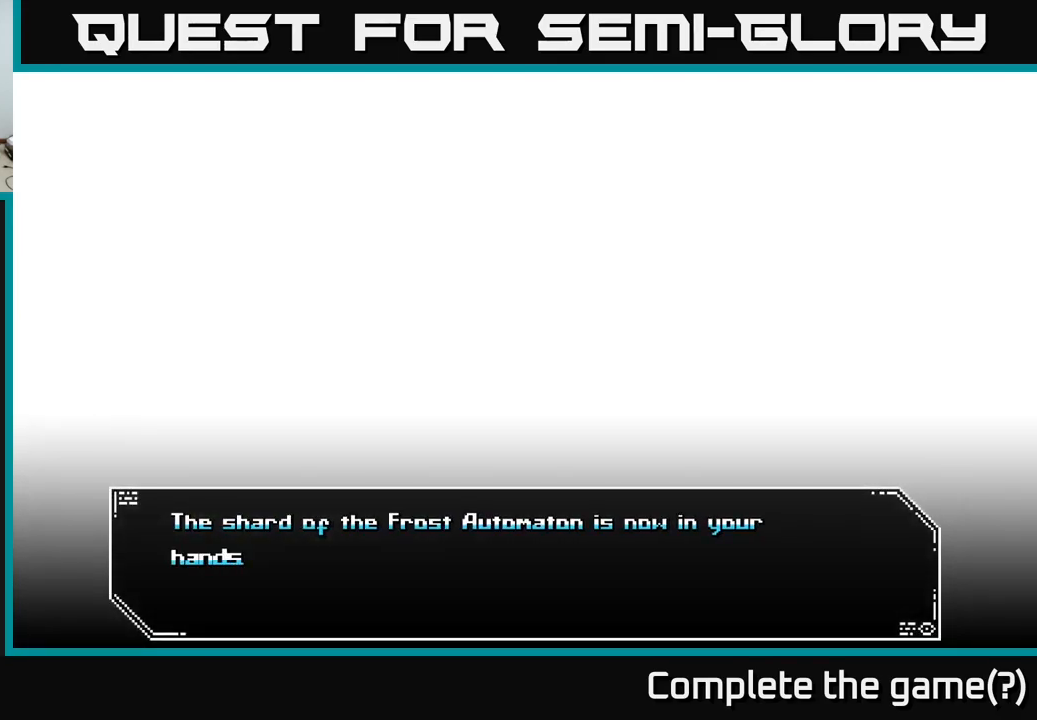
{"buttons": [], "left_stick": "center", "right_stick": "center", "events": []}
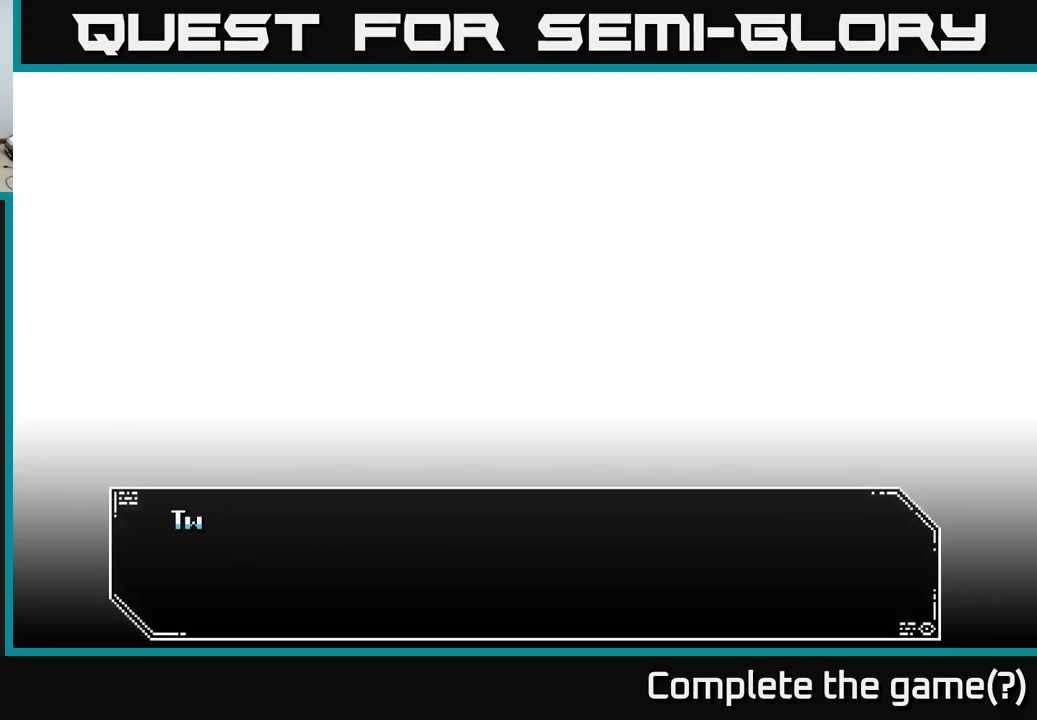
{"buttons": [], "left_stick": "center", "right_stick": "center", "events": [[50, "A", "down"], [117, "A", "up"]]}
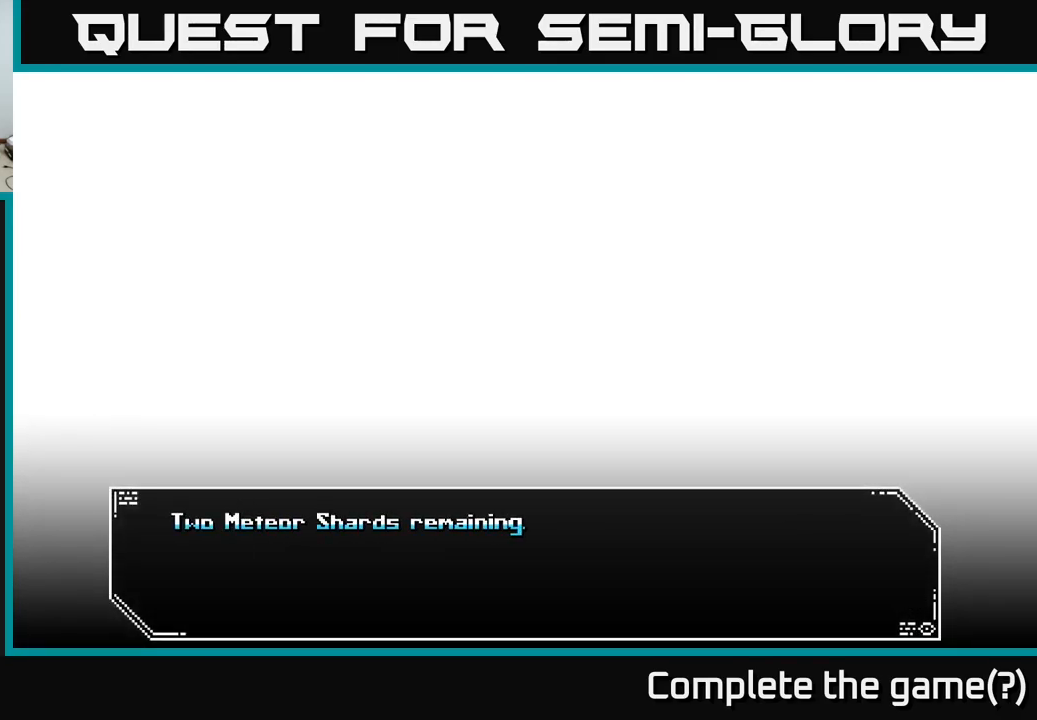
{"buttons": [], "left_stick": "center", "right_stick": "center", "events": [[367, "A", "down"], [450, "A", "up"]]}
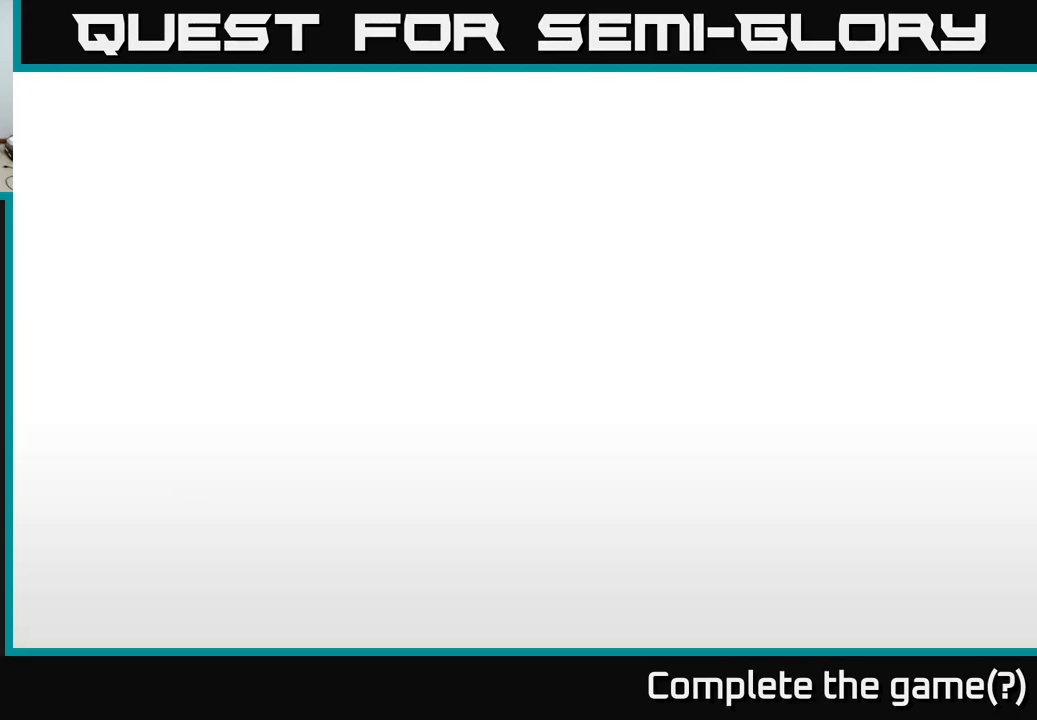
{"buttons": [], "left_stick": "center", "right_stick": "center", "events": []}